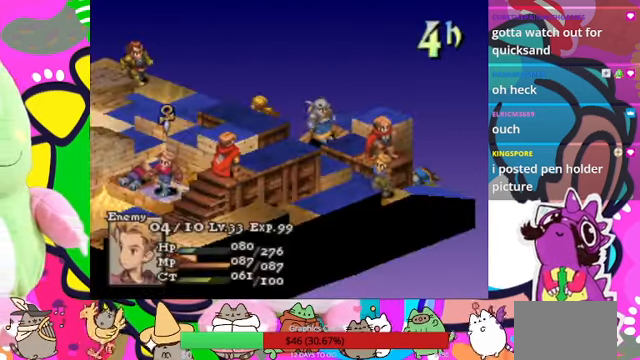
Gameplay with a controller (PlayStation layout); each line is a JSON object with the inputs held at the frame after it. "events" lists button and stick changes between this image and that frame as [ms after this image, input, new state], when the widget could be followed in between. Not read: L3 R3 left_stick right_stick.
{"buttons": [], "events": []}
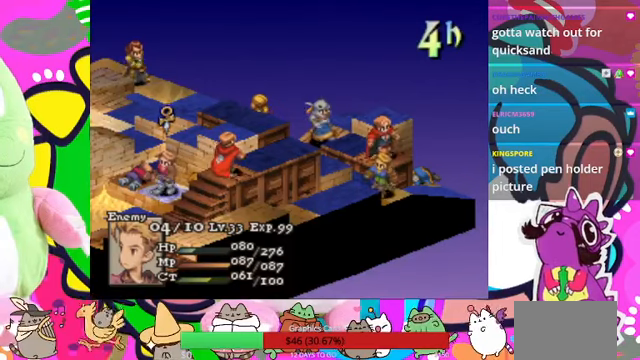
{"buttons": [], "events": []}
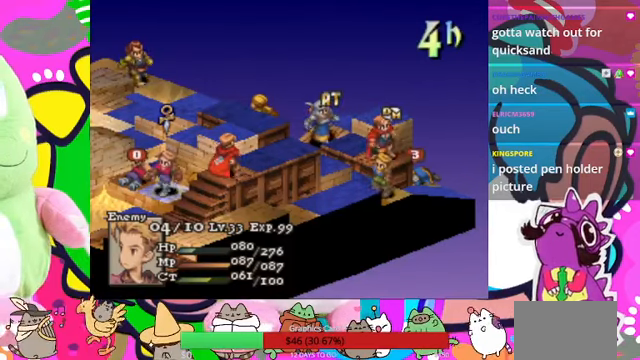
{"buttons": [], "events": []}
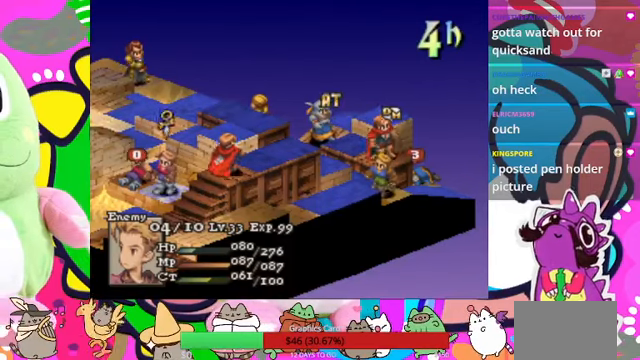
{"buttons": [], "events": []}
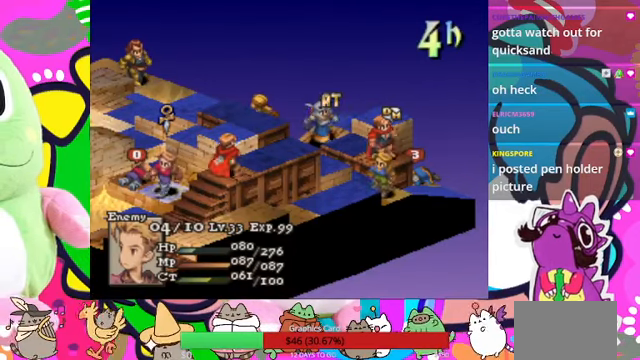
{"buttons": [], "events": []}
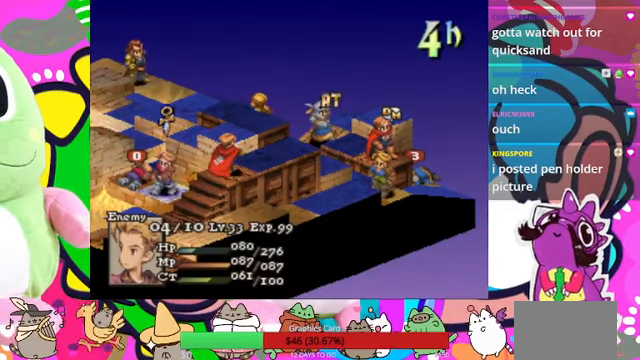
{"buttons": ["DPAD_UP"], "events": [[100, "DPAD_RIGHT", "down"], [233, "DPAD_RIGHT", "up"], [300, "DPAD_RIGHT", "down"], [400, "DPAD_RIGHT", "up"], [400, "DPAD_UP", "down"]]}
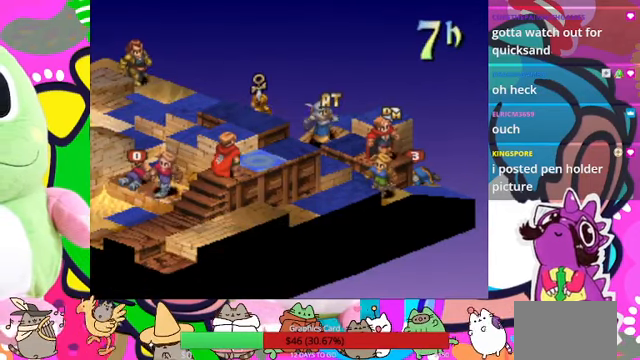
{"buttons": [], "events": [[100, "DPAD_UP", "up"]]}
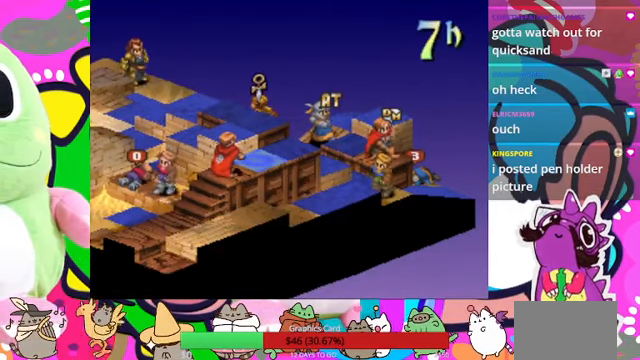
{"buttons": [], "events": [[133, "CROSS", "down"], [233, "CROSS", "up"]]}
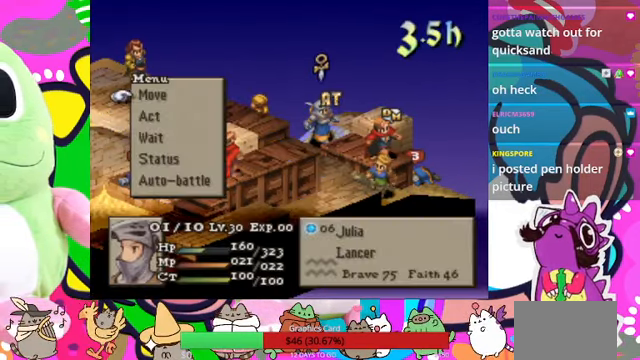
{"buttons": [], "events": []}
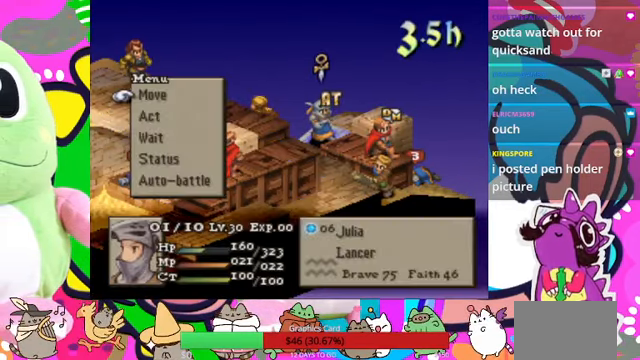
{"buttons": [], "events": []}
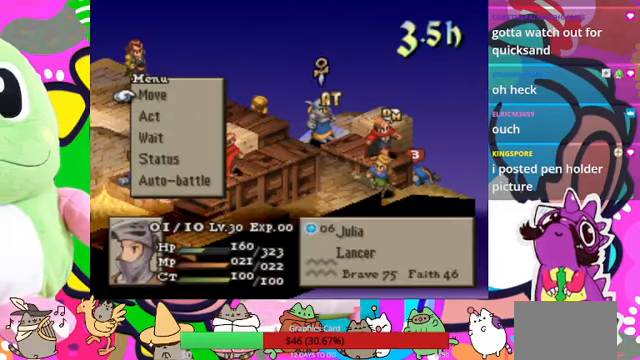
{"buttons": [], "events": []}
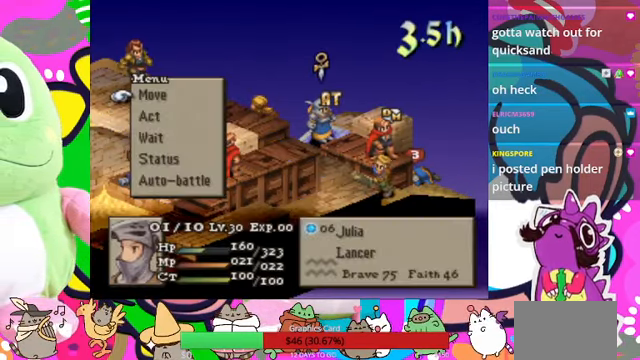
{"buttons": [], "events": []}
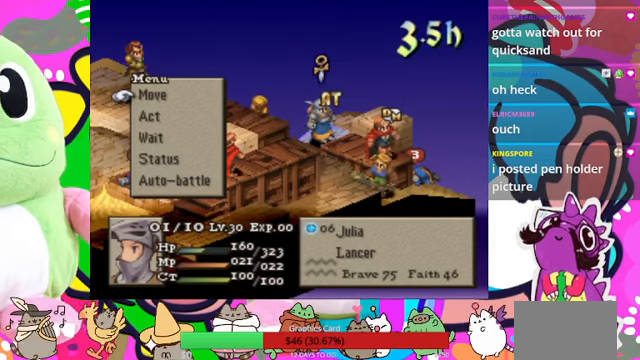
{"buttons": [], "events": []}
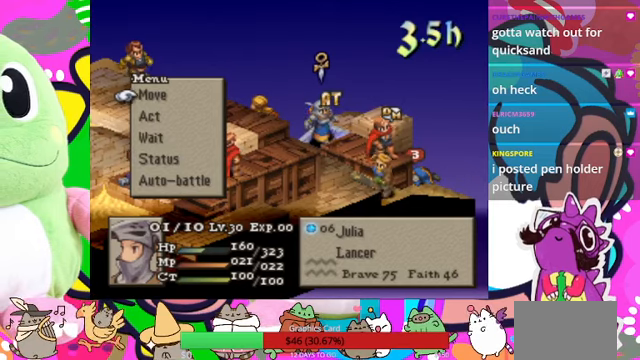
{"buttons": [], "events": [[234, "CIRCLE", "down"], [367, "CIRCLE", "up"]]}
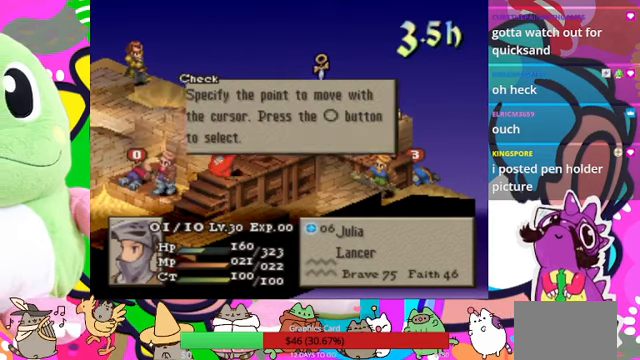
{"buttons": ["CIRCLE"], "events": [[467, "CIRCLE", "down"]]}
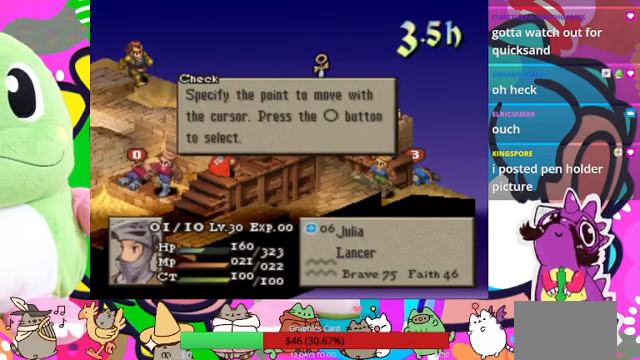
{"buttons": [], "events": [[100, "CIRCLE", "up"], [234, "DPAD_DOWN", "down"], [300, "DPAD_DOWN", "up"], [400, "DPAD_DOWN", "down"], [467, "DPAD_DOWN", "up"]]}
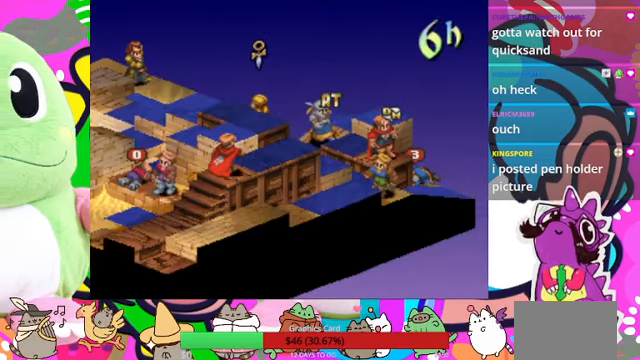
{"buttons": [], "events": []}
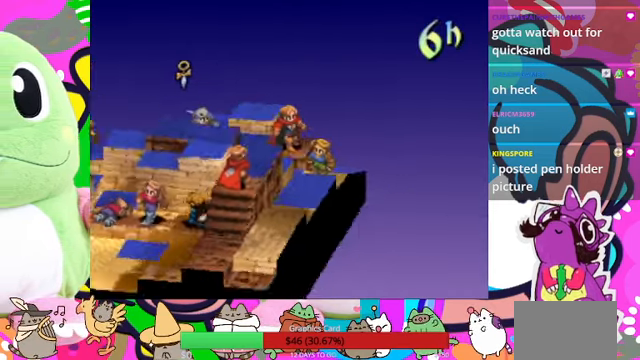
{"buttons": ["DPAD_RIGHT"], "events": [[500, "DPAD_RIGHT", "down"]]}
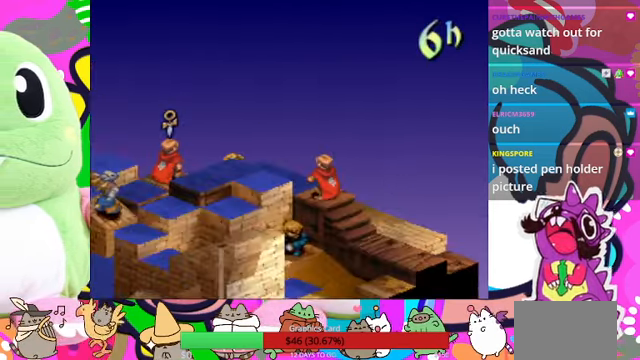
{"buttons": [], "events": [[134, "DPAD_RIGHT", "up"]]}
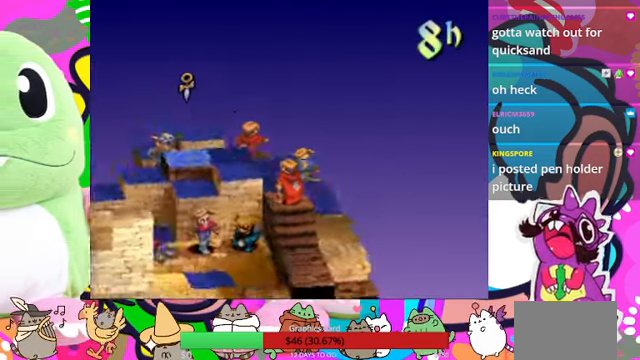
{"buttons": ["DPAD_DOWN"], "events": [[300, "DPAD_DOWN", "down"], [434, "DPAD_DOWN", "up"], [500, "DPAD_DOWN", "down"]]}
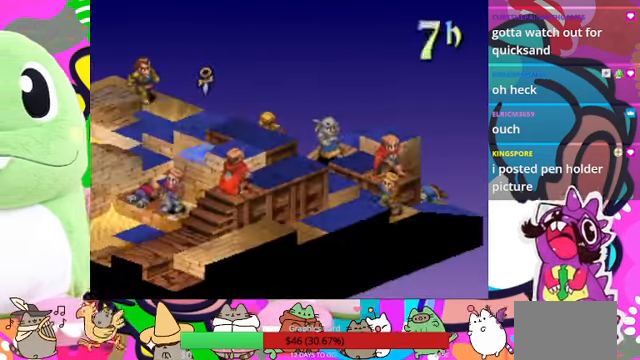
{"buttons": [], "events": [[100, "DPAD_DOWN", "up"], [234, "L1", "down"], [300, "L1", "up"]]}
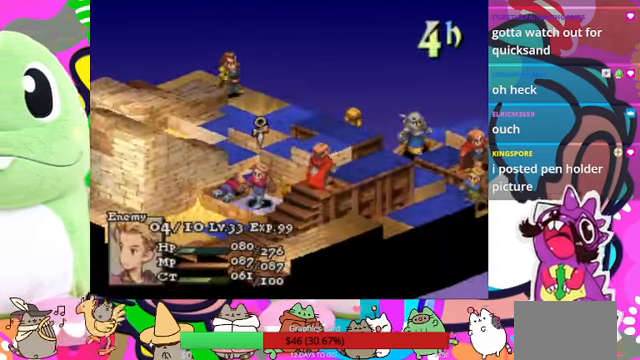
{"buttons": [], "events": []}
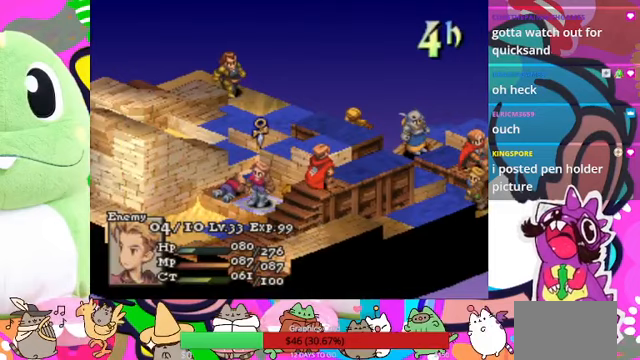
{"buttons": [], "events": []}
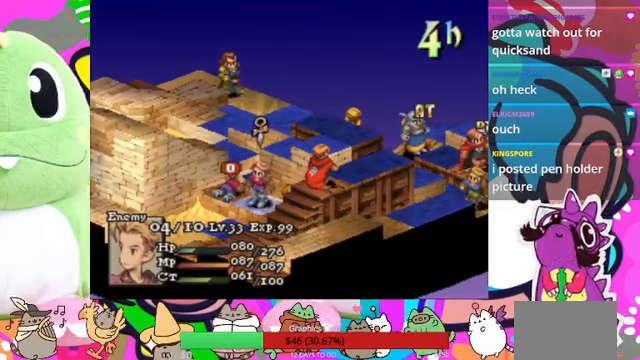
{"buttons": [], "events": []}
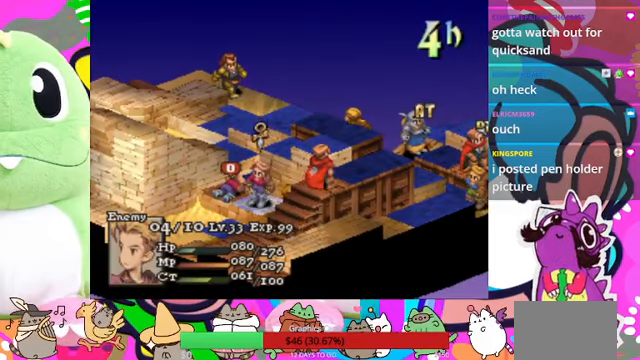
{"buttons": [], "events": []}
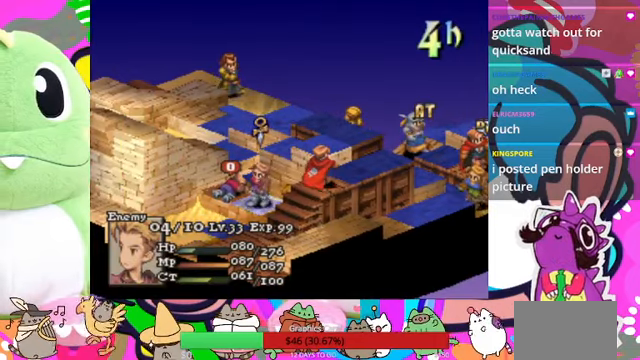
{"buttons": [], "events": []}
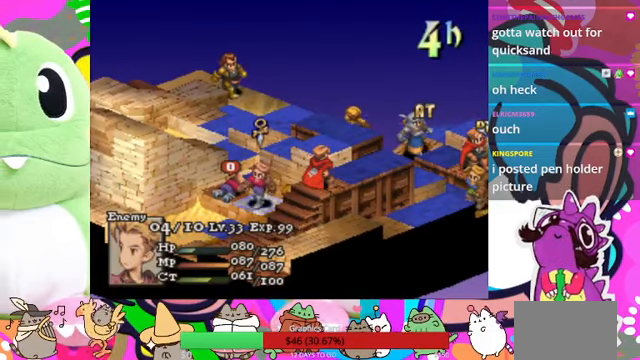
{"buttons": [], "events": []}
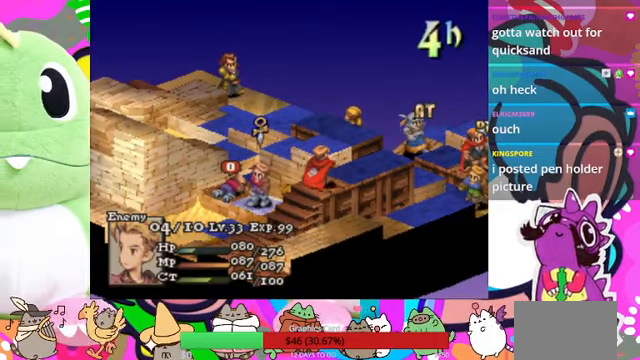
{"buttons": [], "events": []}
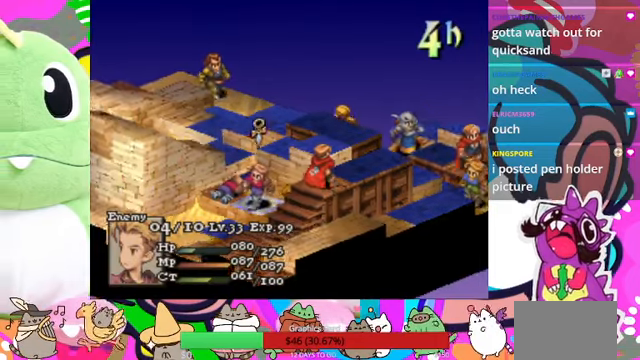
{"buttons": [], "events": []}